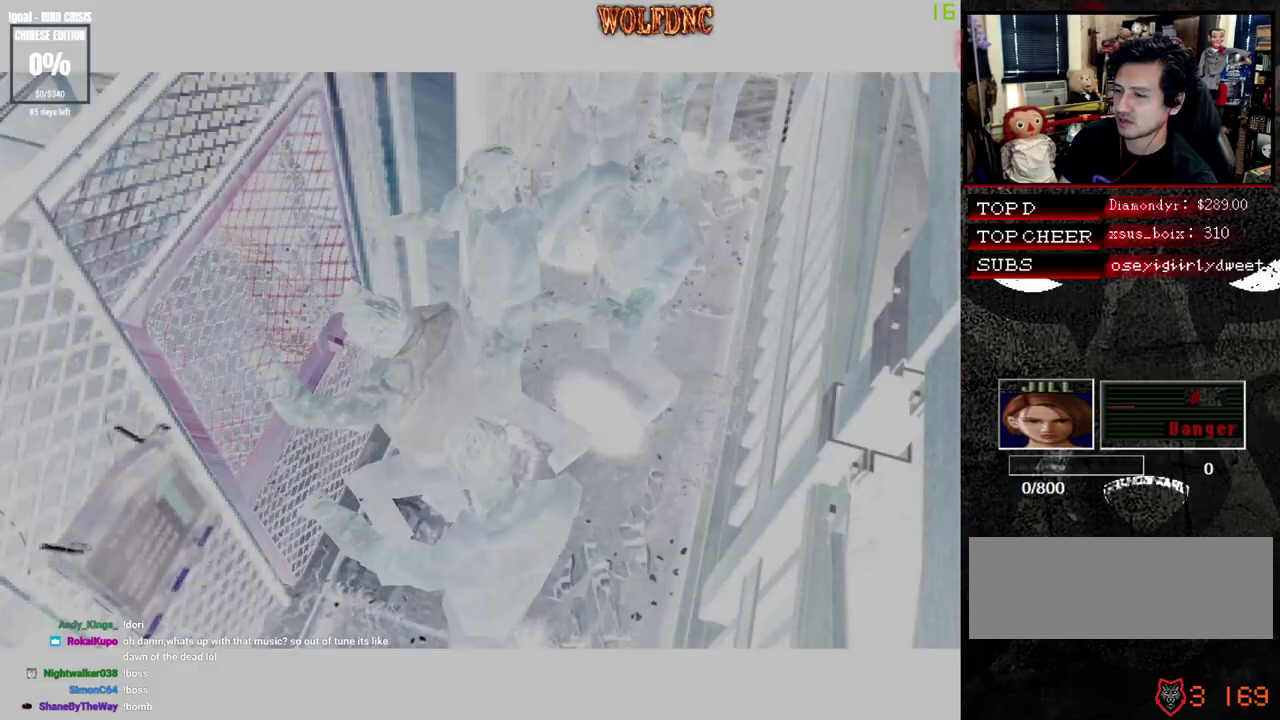
Gameplay with a controller (PlayStation layout); each line is a JSON object with the inputs held at the frame after it. "events" lists button and stick changes between this image and that frame as [ms after this image, input, new state], when the widget could be followed in between. Not read: L3 R3.
{"buttons": ["SELECT"]}
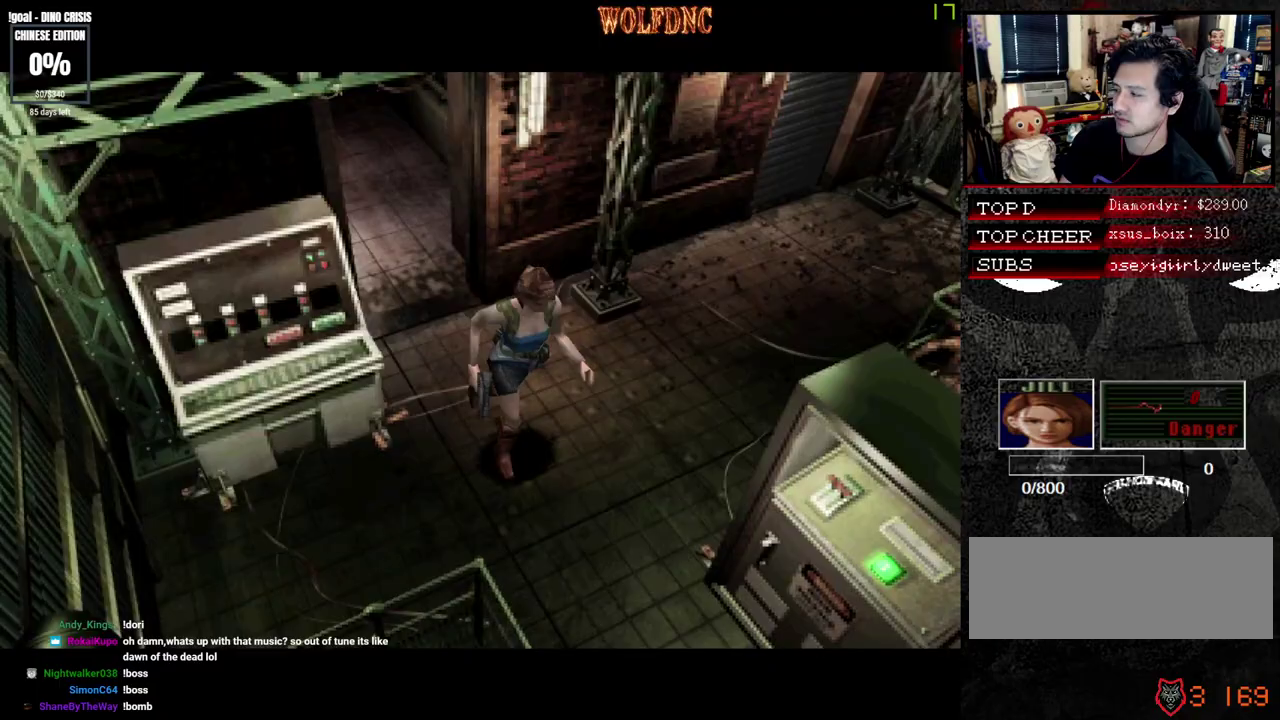
{"buttons": []}
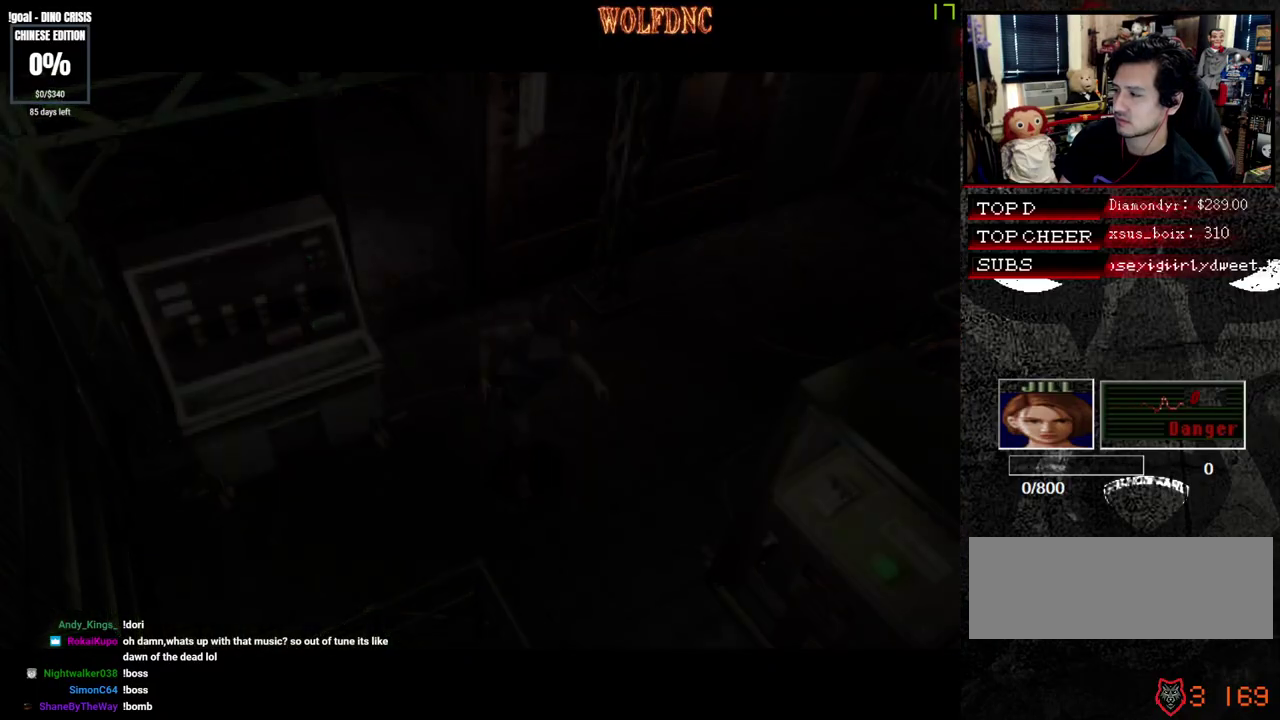
{"buttons": [], "events": []}
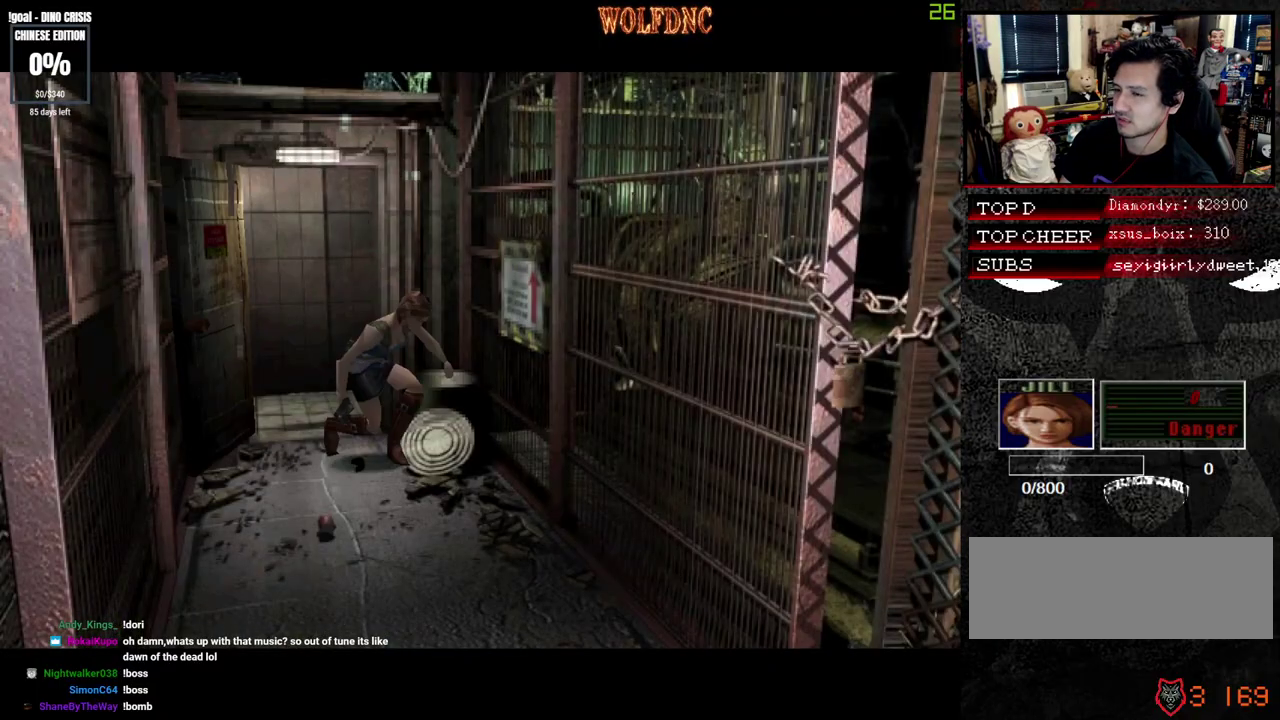
{"buttons": [], "events": []}
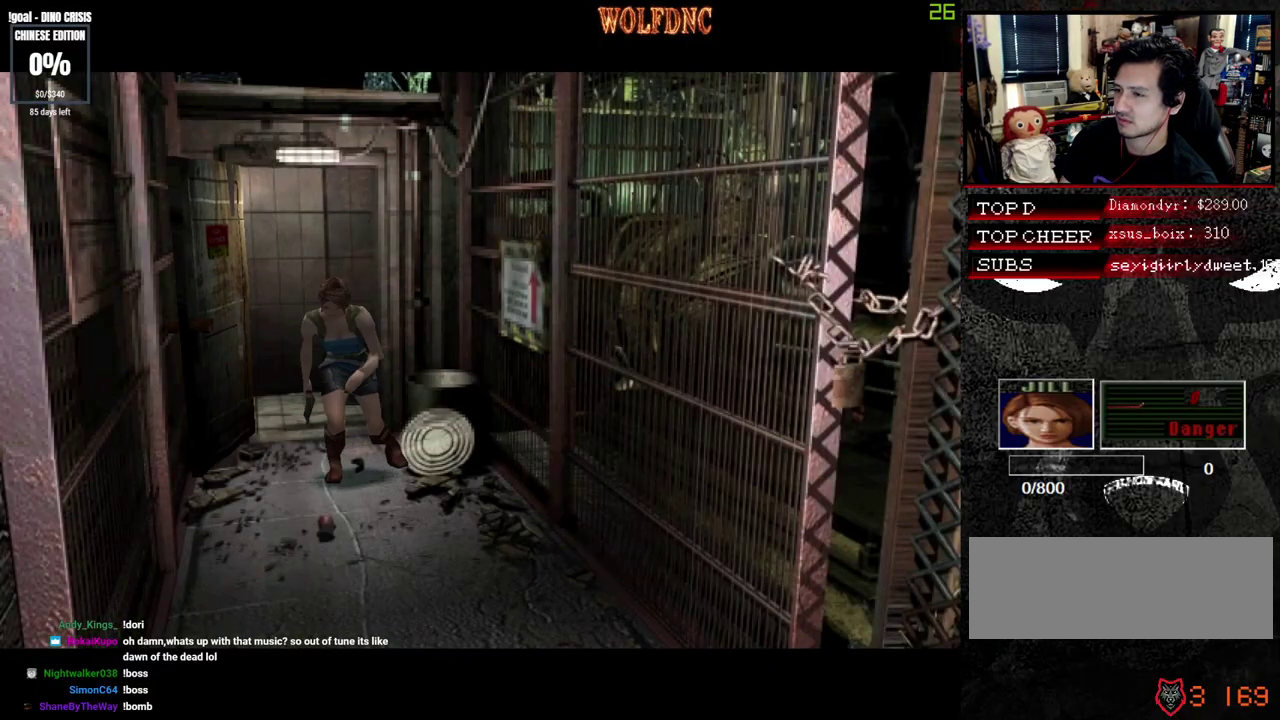
{"buttons": [], "events": []}
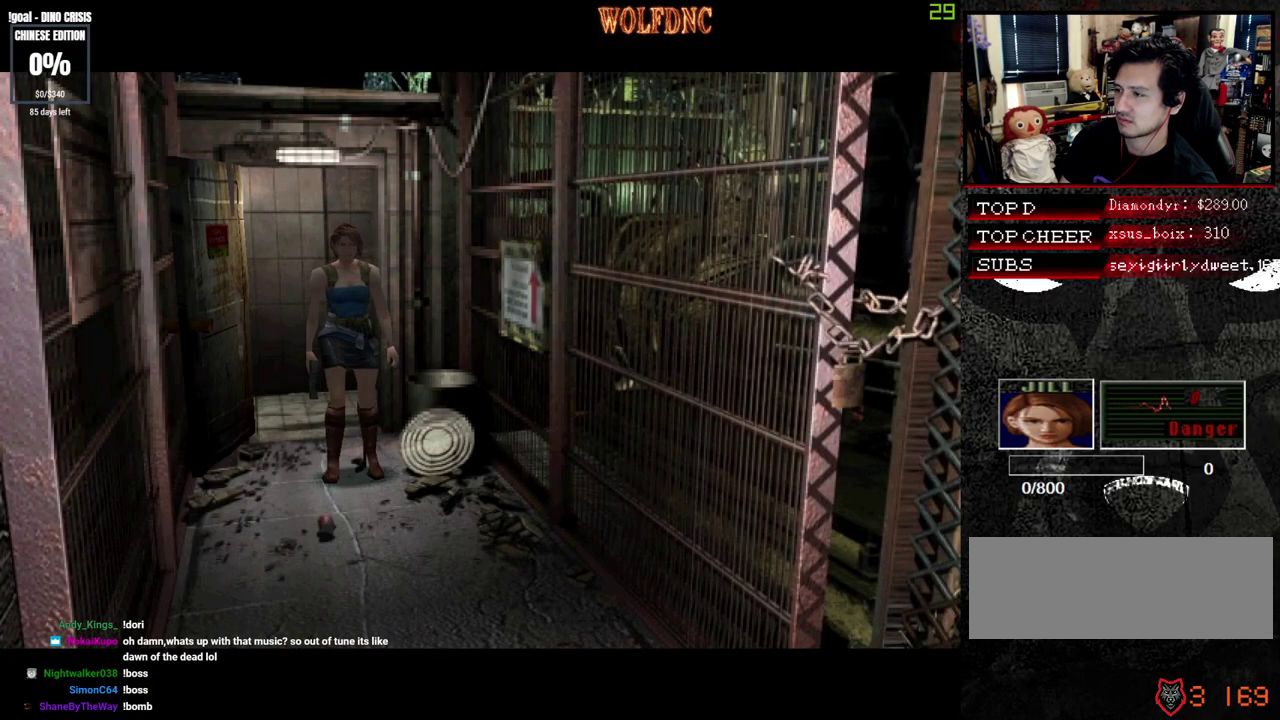
{"buttons": [], "events": []}
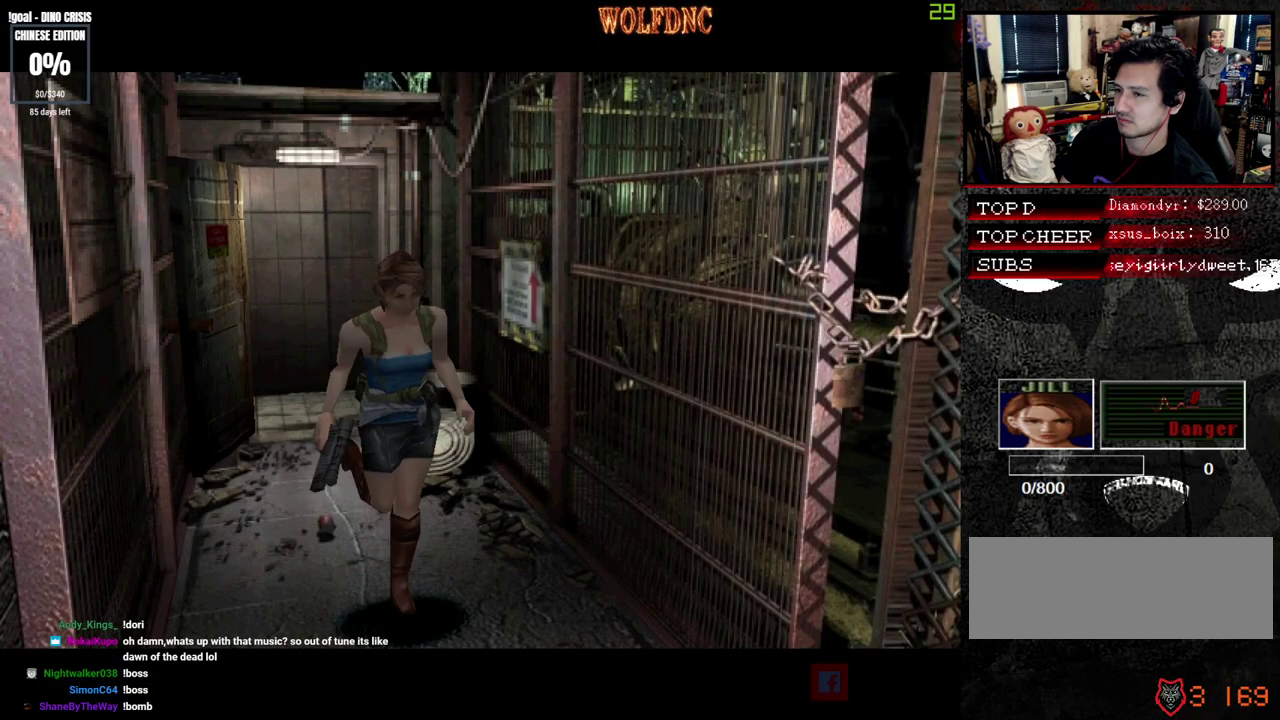
{"buttons": [], "events": []}
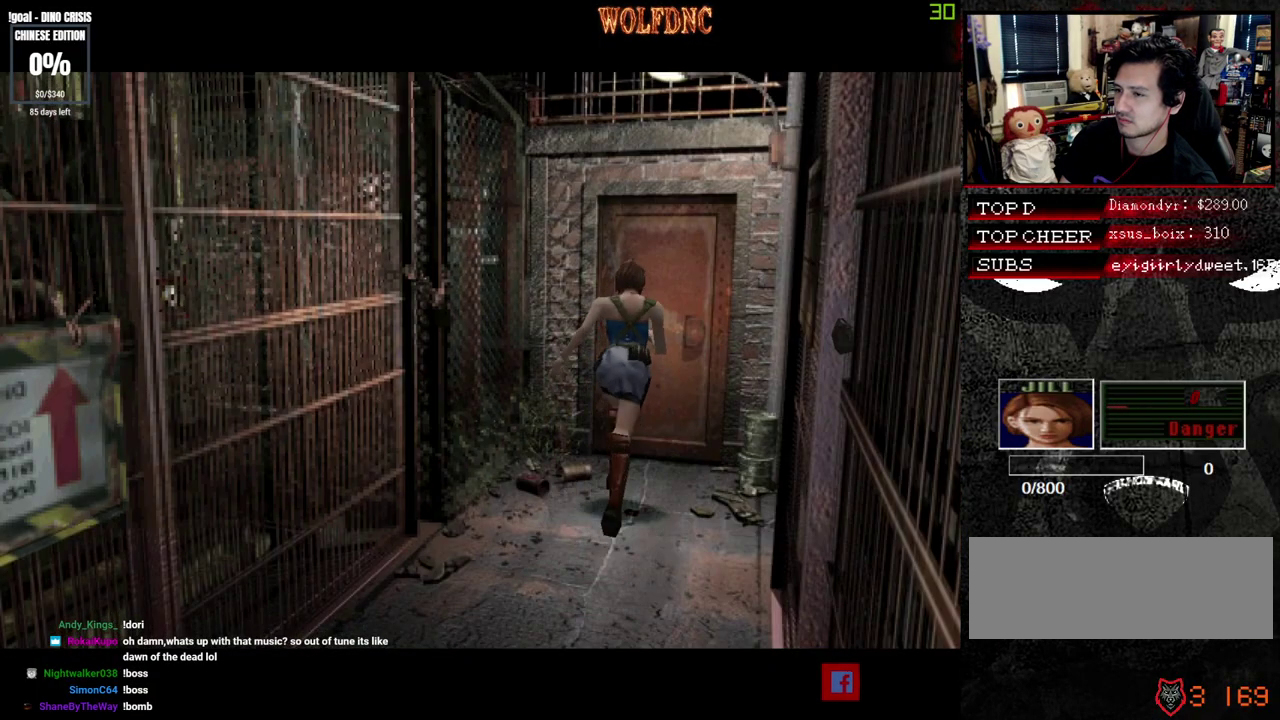
{"buttons": ["CROSS"], "events": [[317, "CROSS", "down"]]}
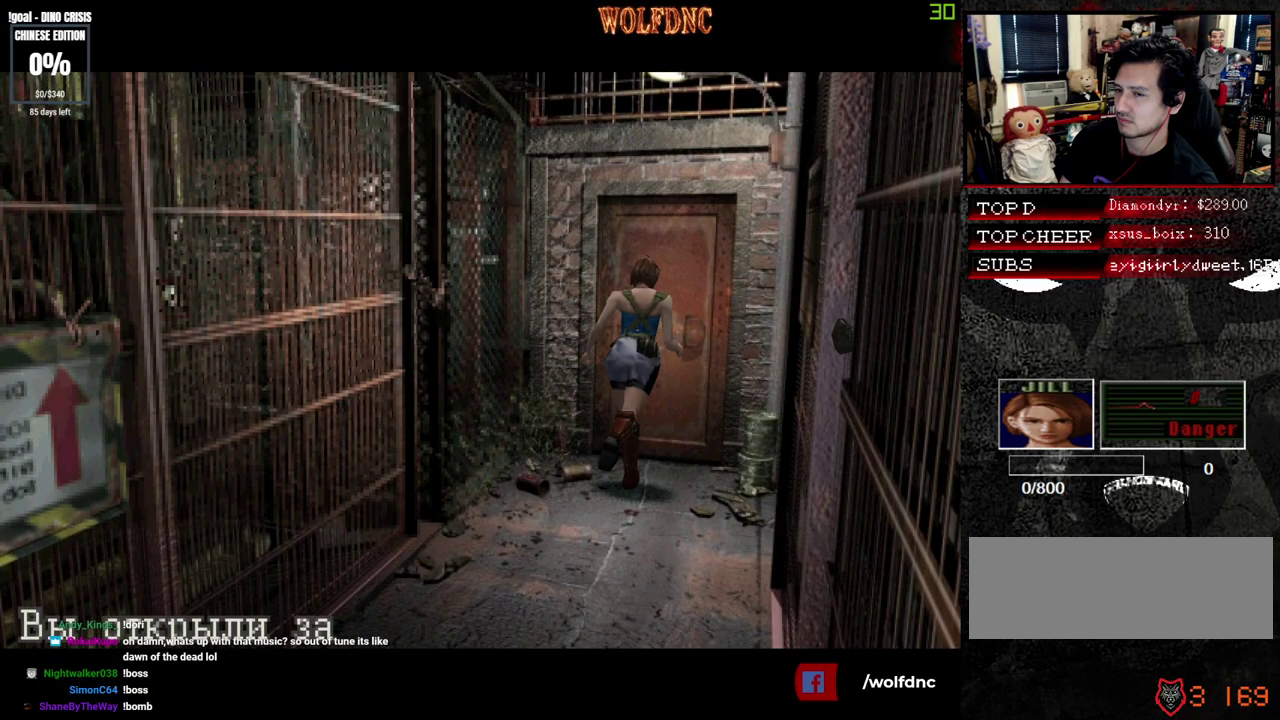
{"buttons": ["CROSS"], "events": []}
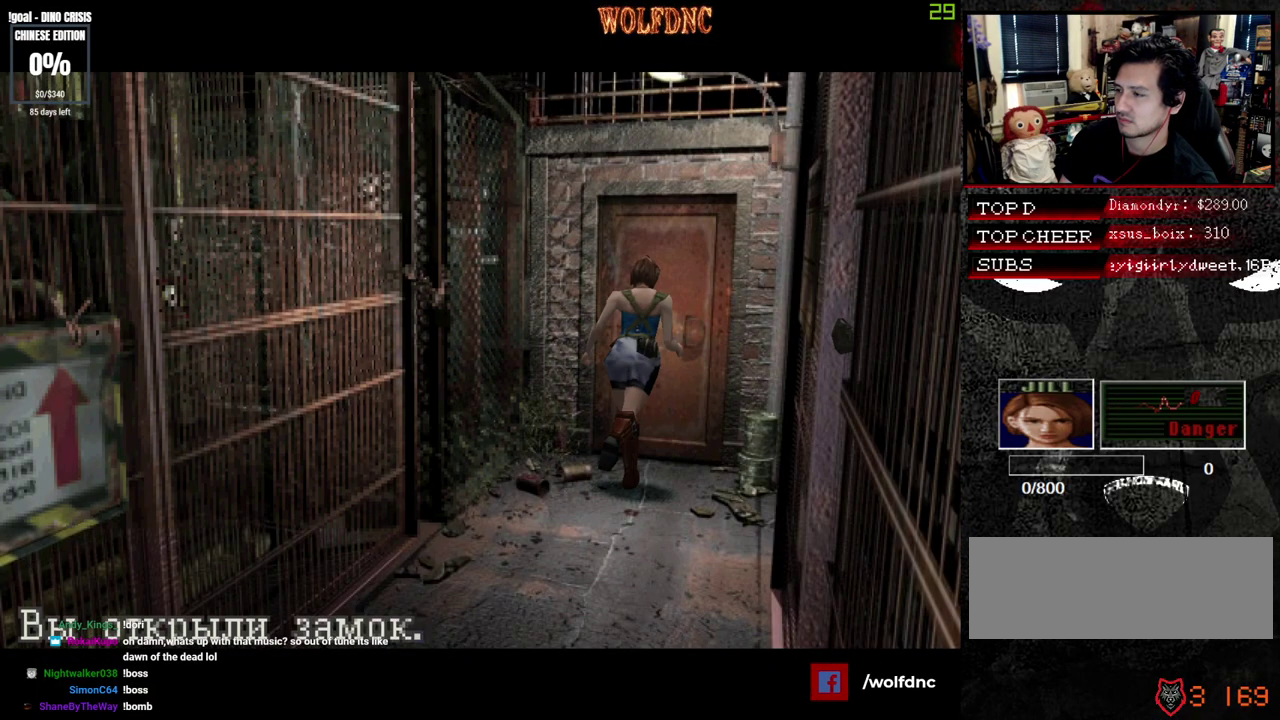
{"buttons": [], "events": [[500, "CROSS", "up"]]}
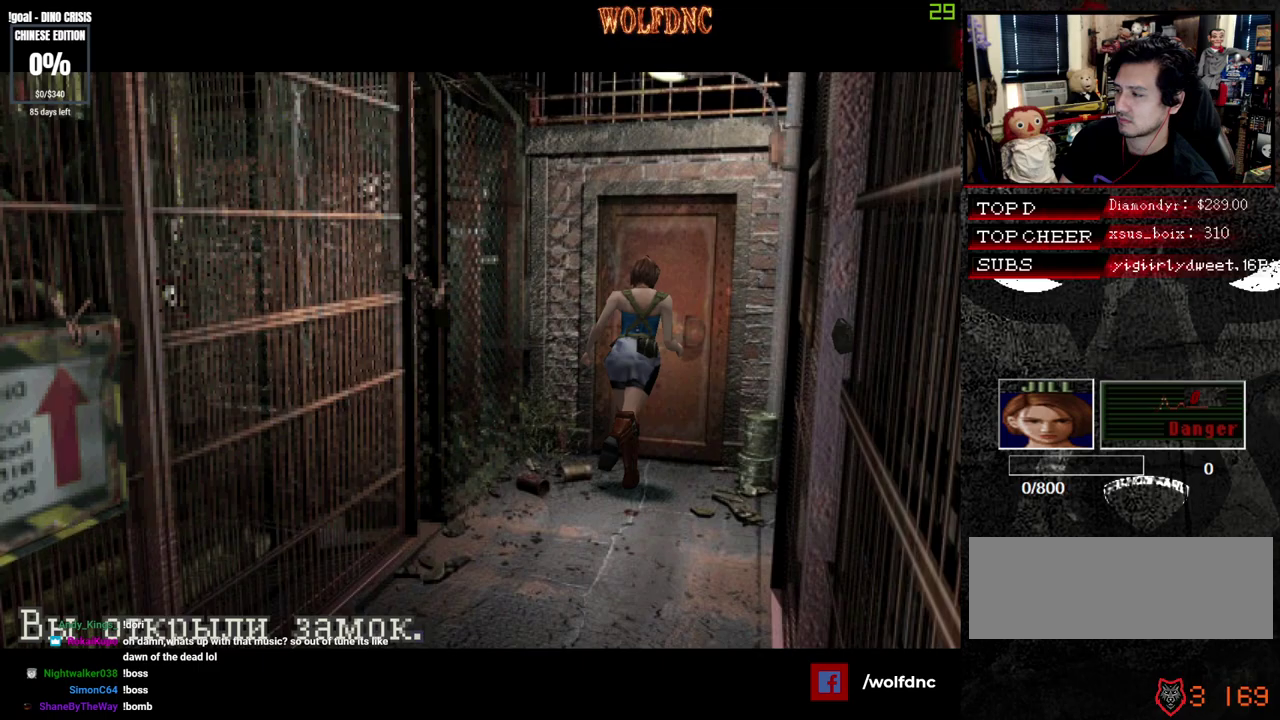
{"buttons": [], "events": []}
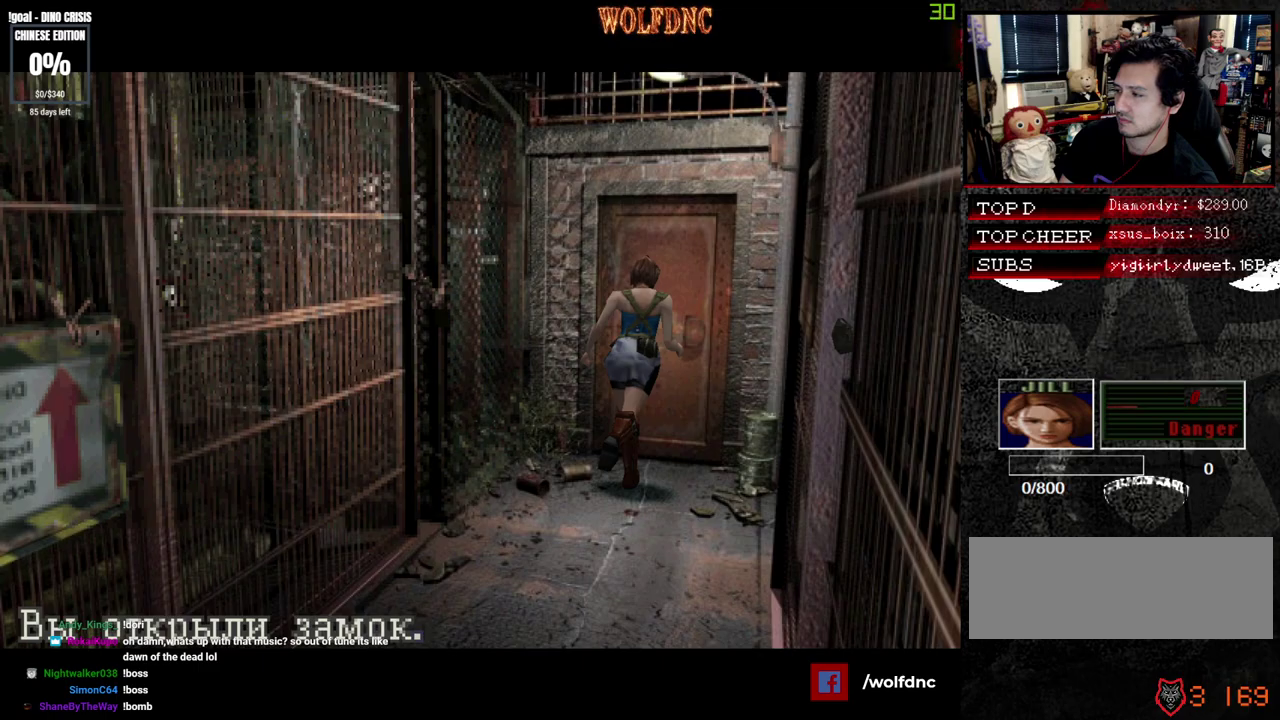
{"buttons": ["CROSS"], "events": [[483, "CROSS", "down"]]}
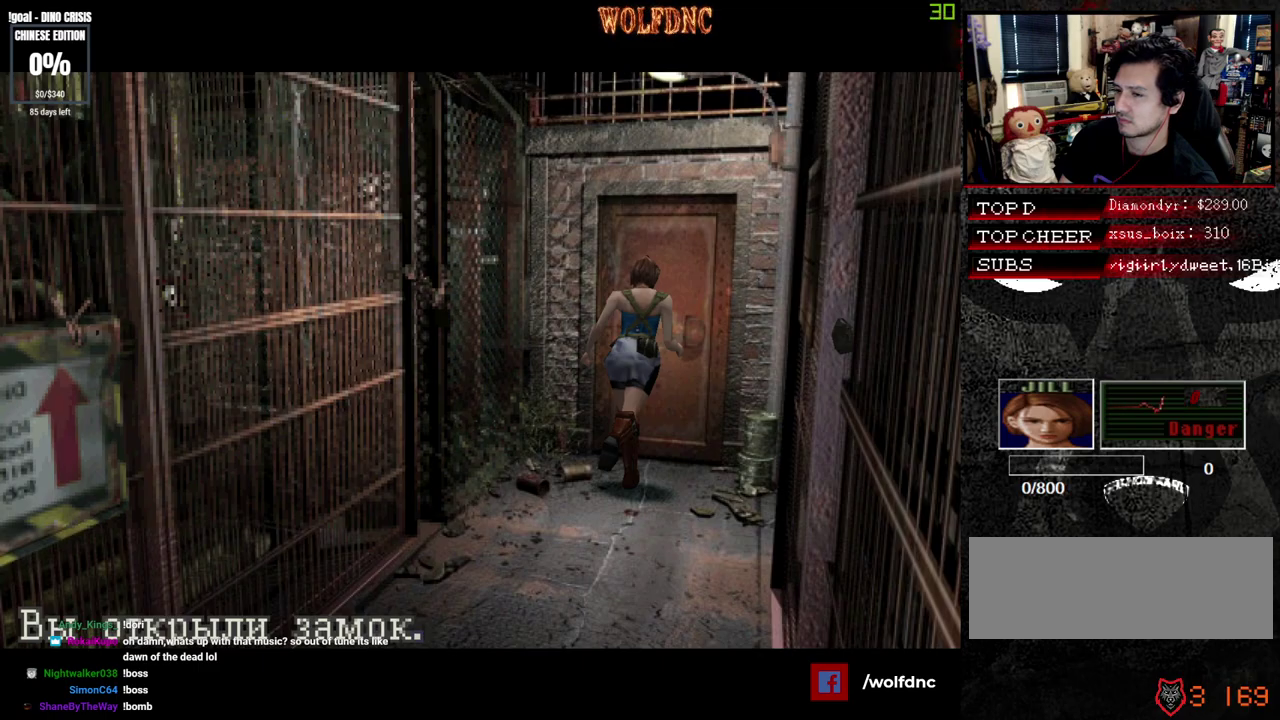
{"buttons": [], "events": [[117, "CROSS", "up"], [167, "CROSS", "down"], [300, "CROSS", "up"], [350, "CROSS", "down"], [500, "CROSS", "up"]]}
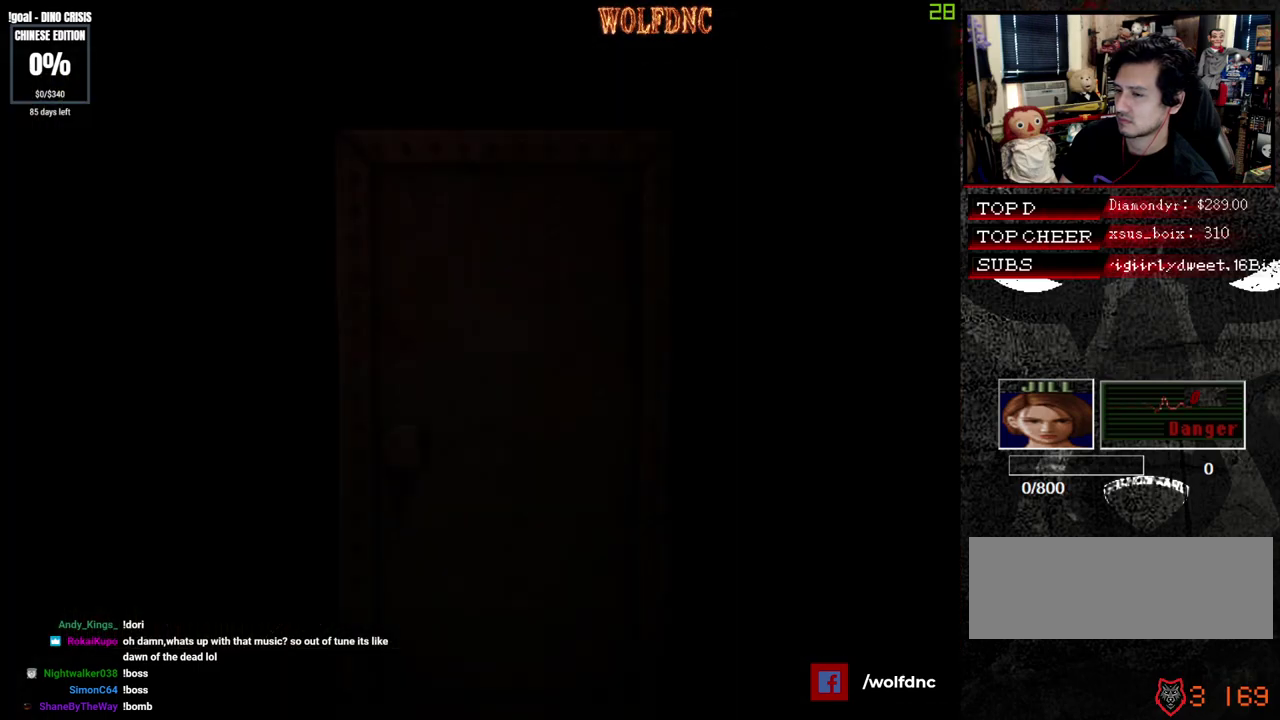
{"buttons": [], "events": []}
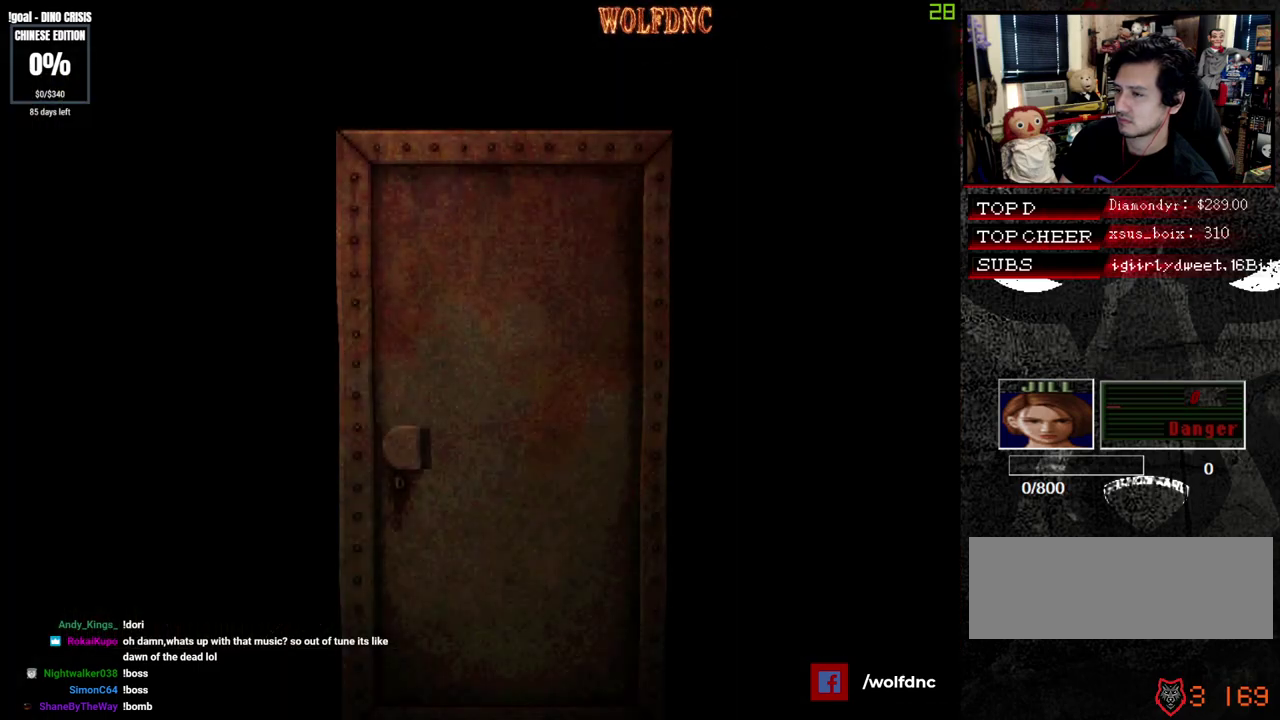
{"buttons": [], "events": []}
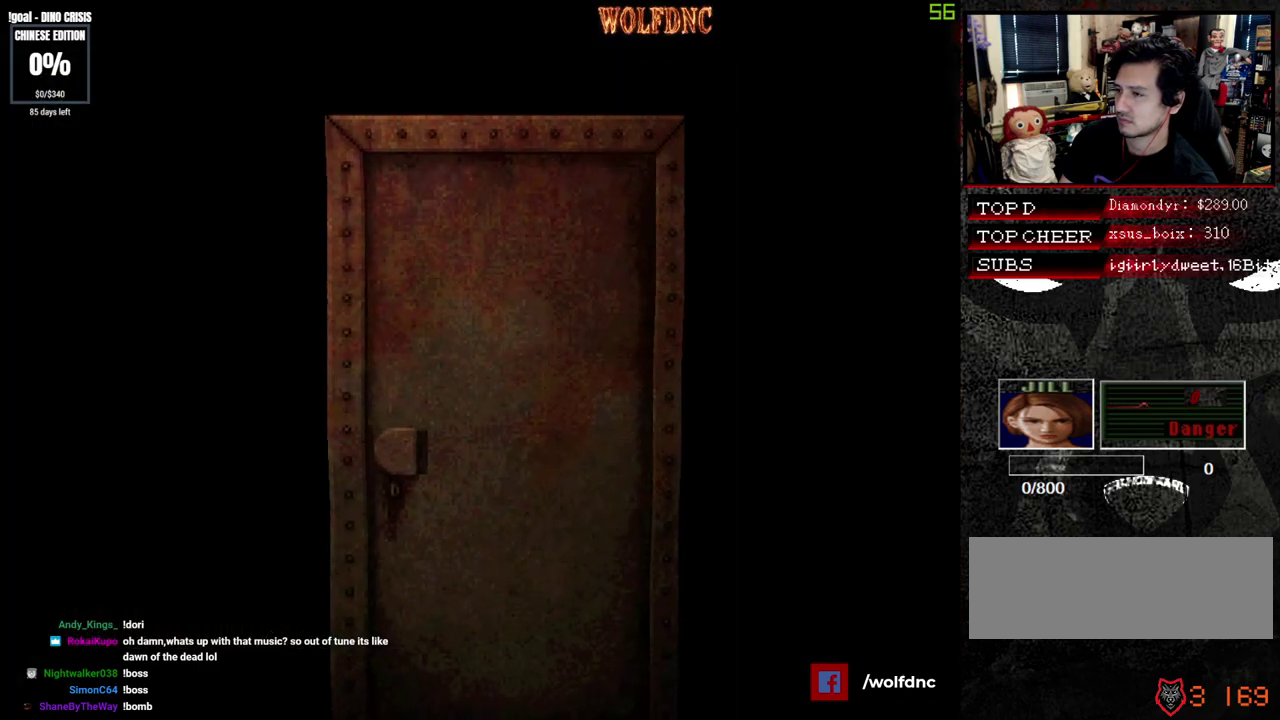
{"buttons": []}
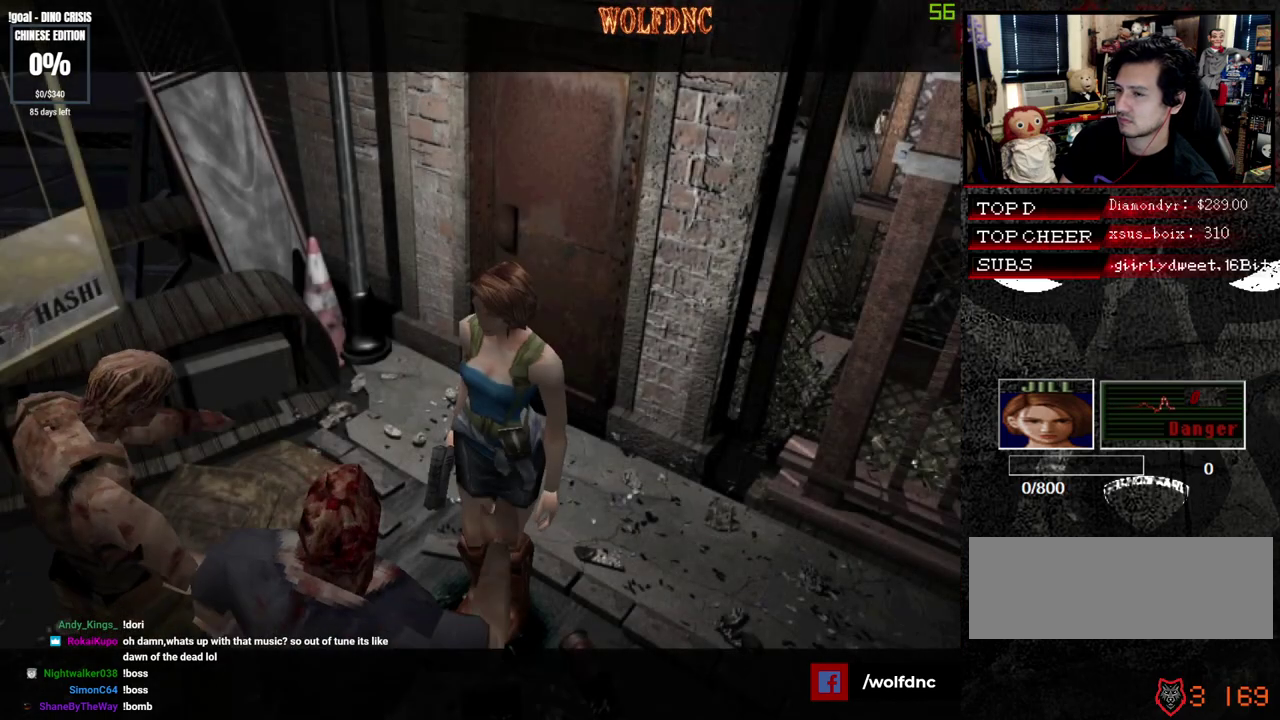
{"buttons": []}
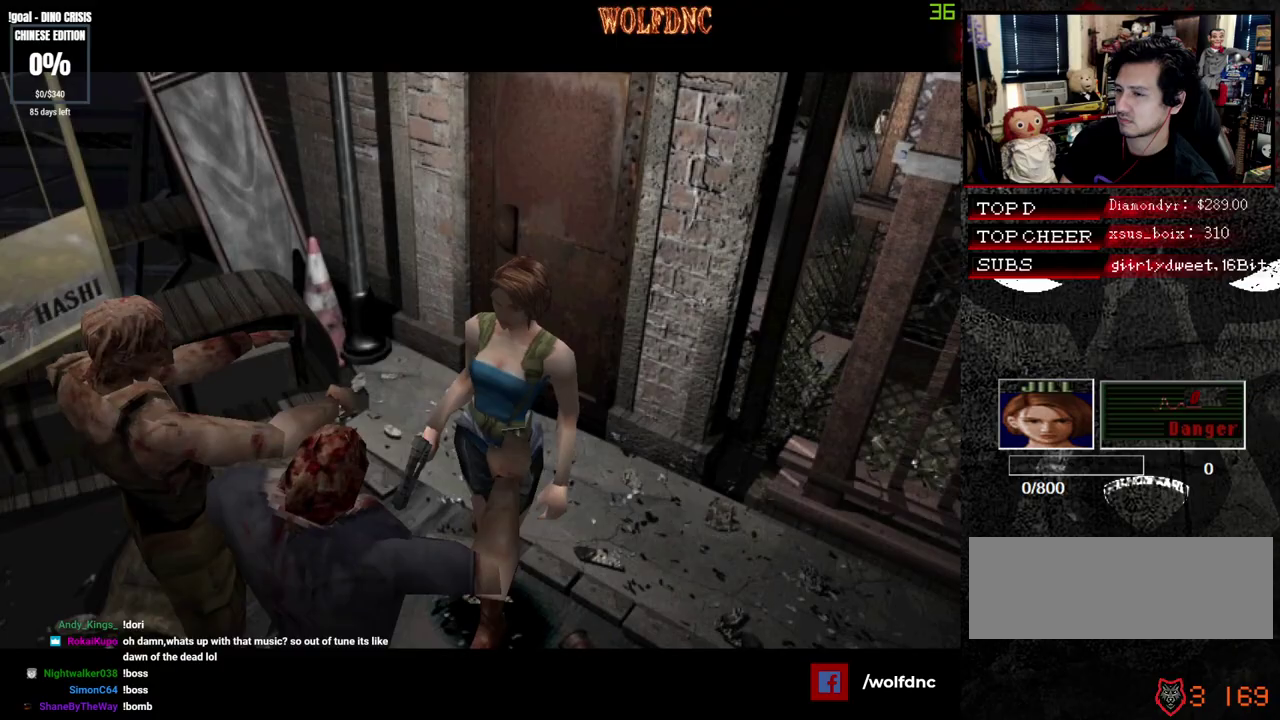
{"buttons": ["CROSS"], "events": [[50, "CROSS", "down"], [200, "CROSS", "up"], [250, "CROSS", "down"], [383, "CROSS", "up"], [433, "CROSS", "down"]]}
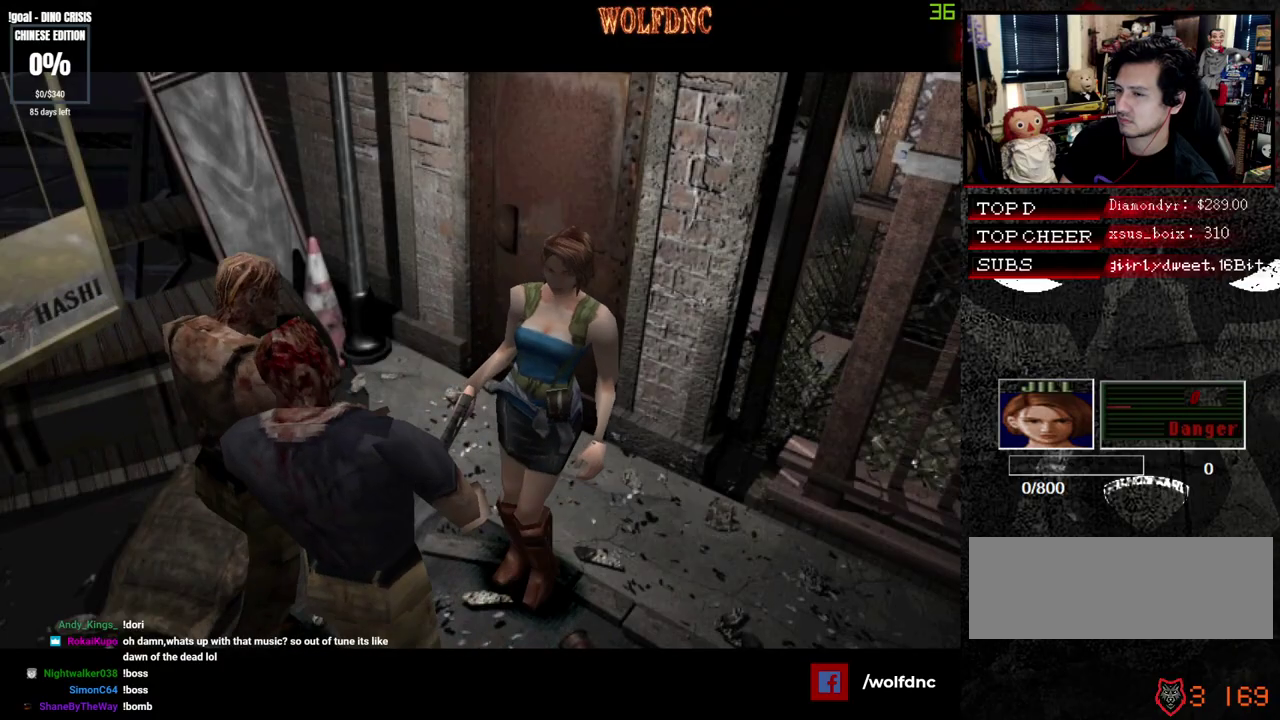
{"buttons": [], "events": [[33, "CROSS", "up"]]}
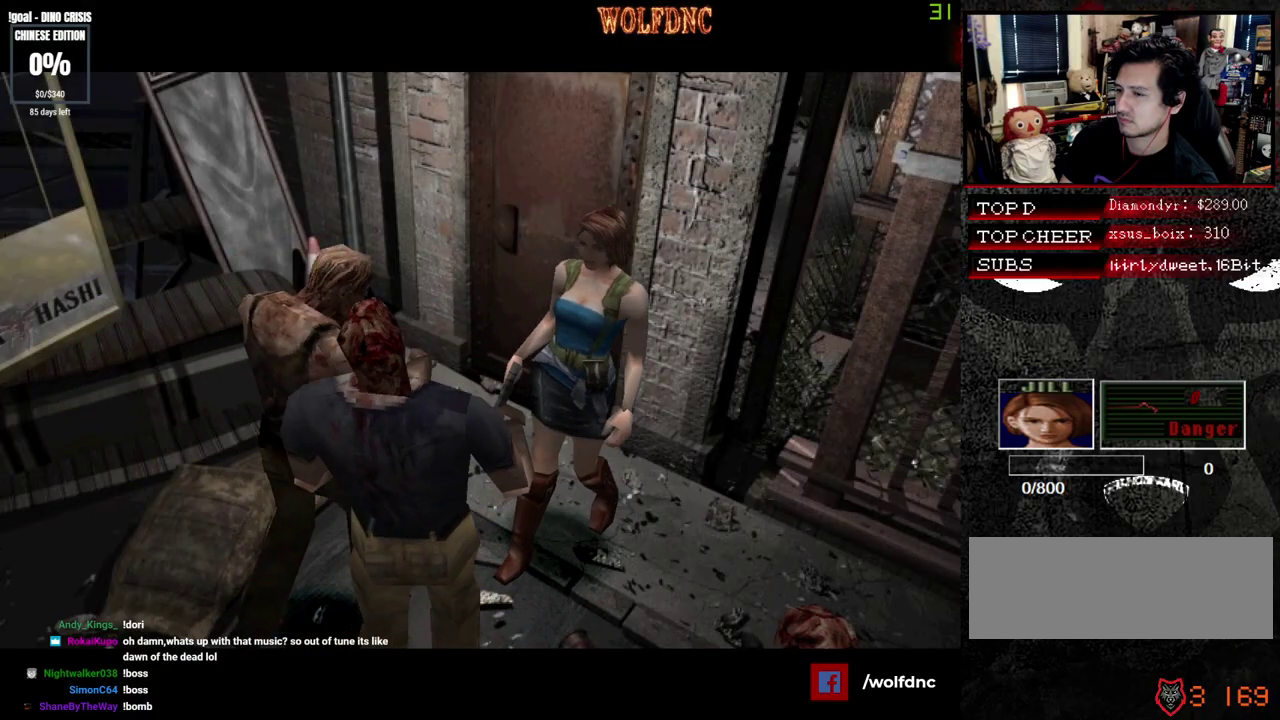
{"buttons": [], "events": []}
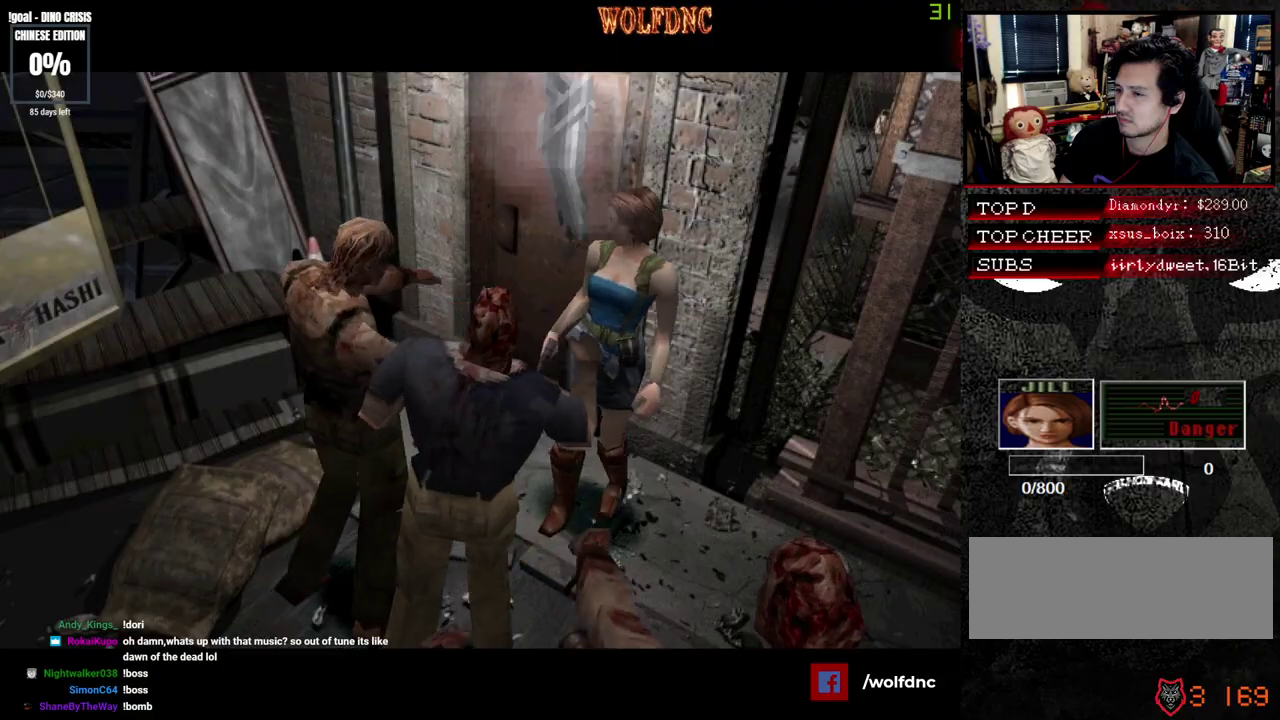
{"buttons": [], "events": []}
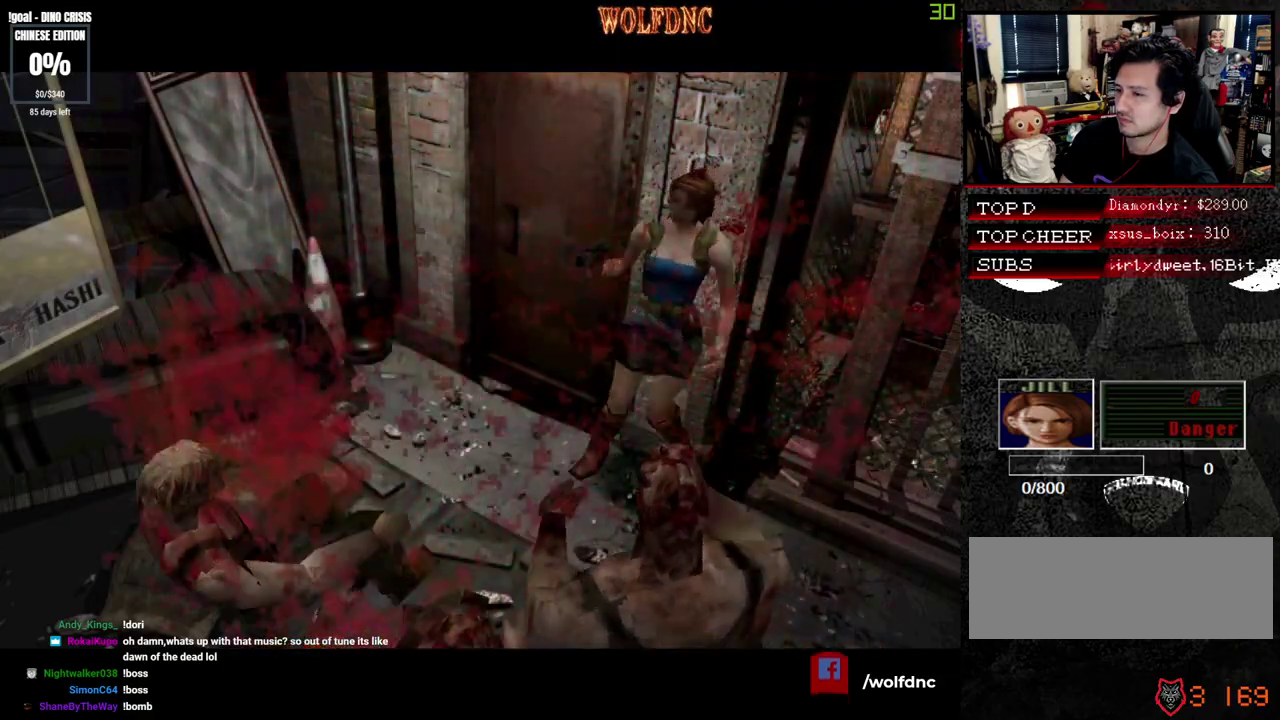
{"buttons": [], "events": []}
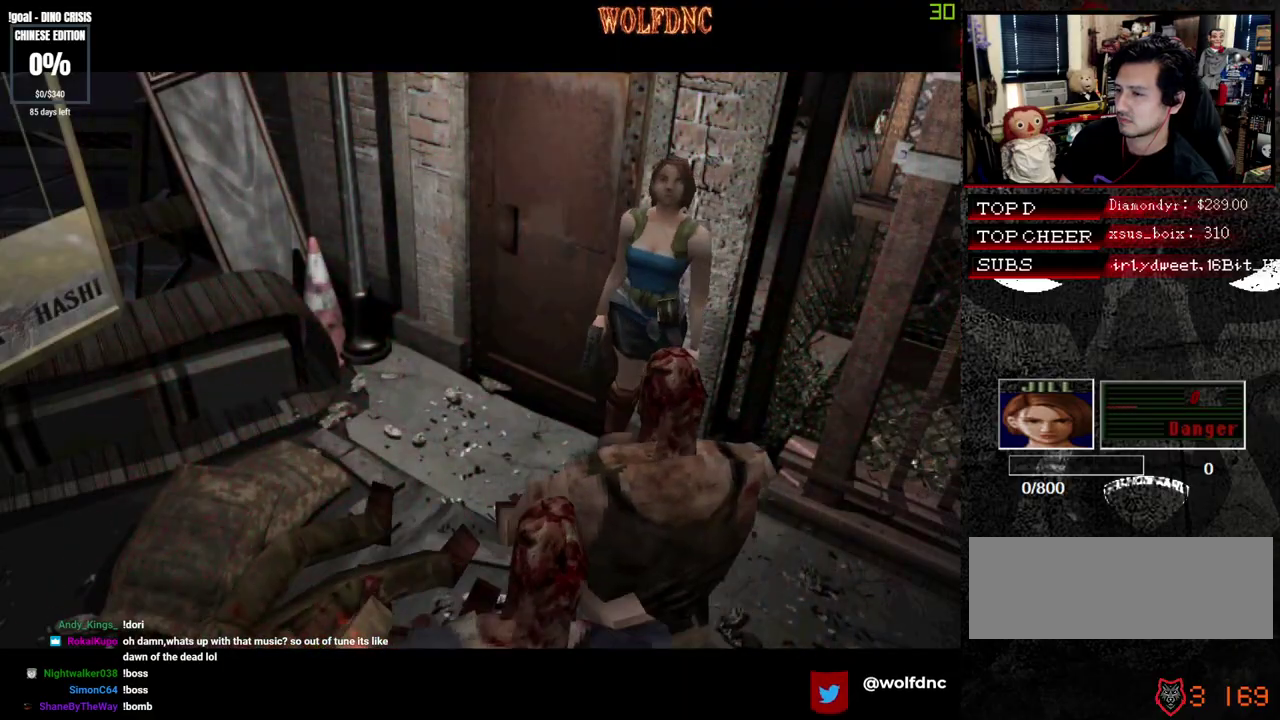
{"buttons": [], "events": []}
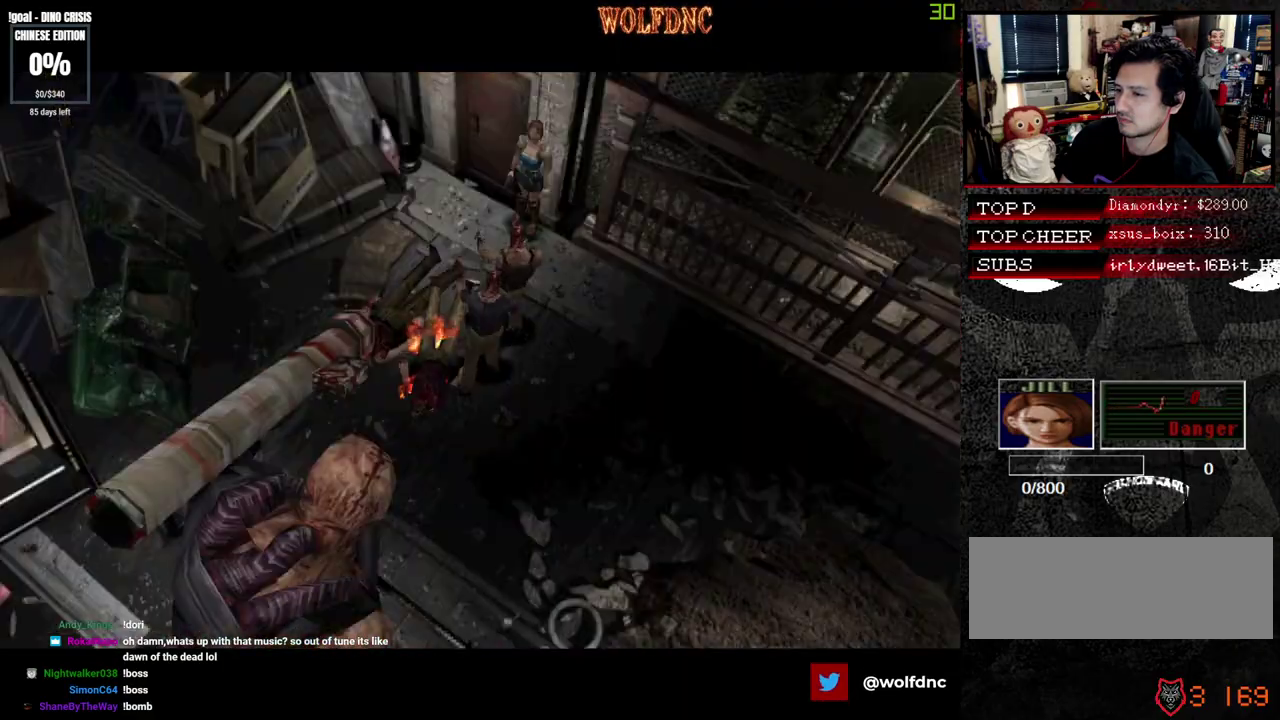
{"buttons": [], "events": []}
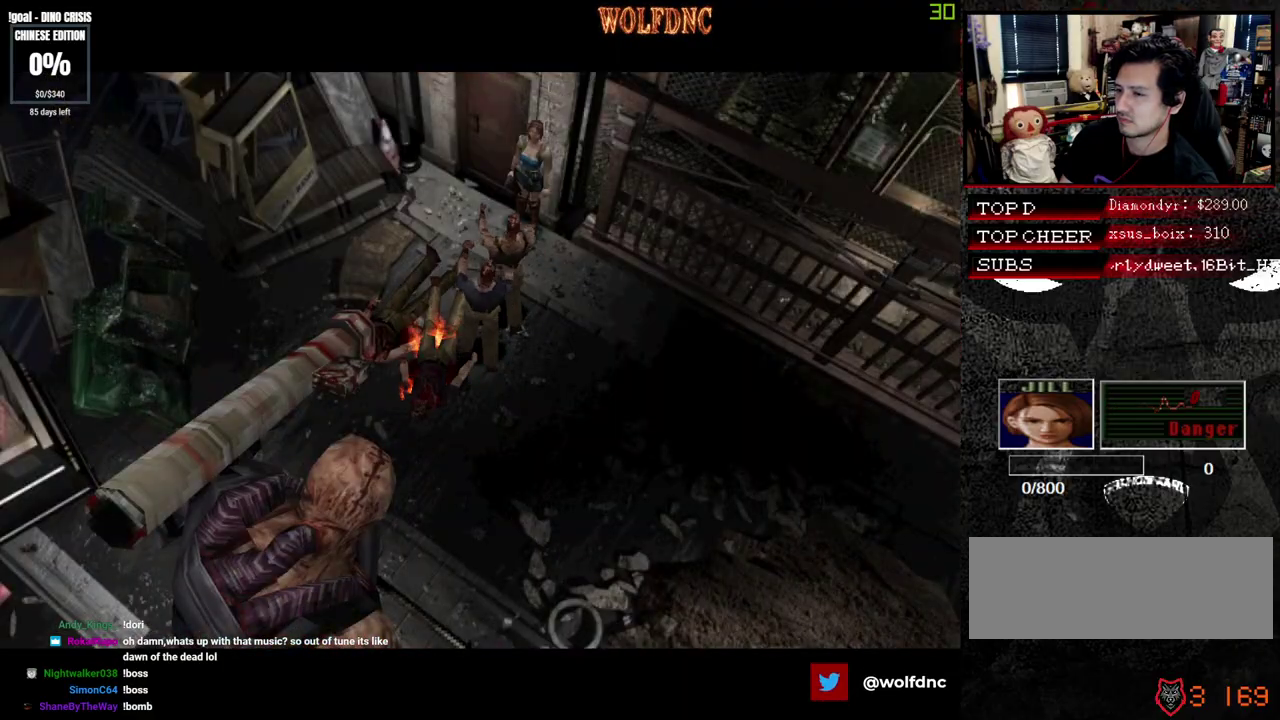
{"buttons": [], "events": []}
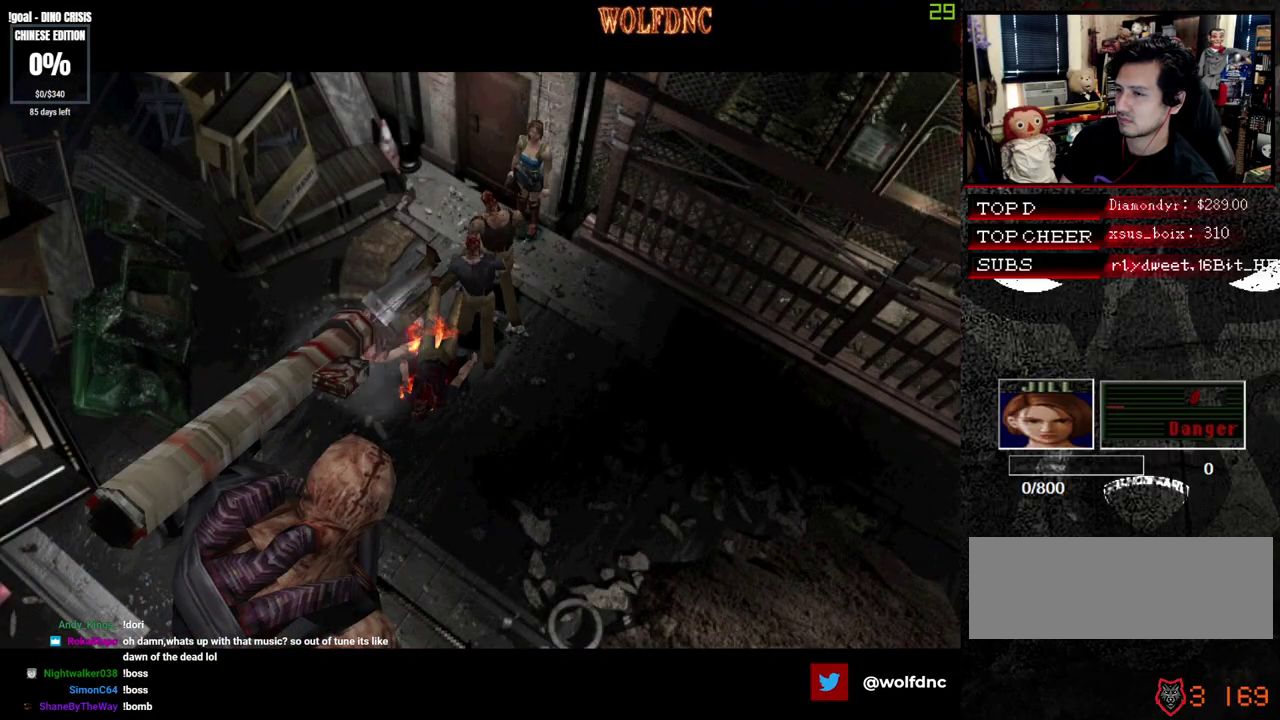
{"buttons": [], "events": []}